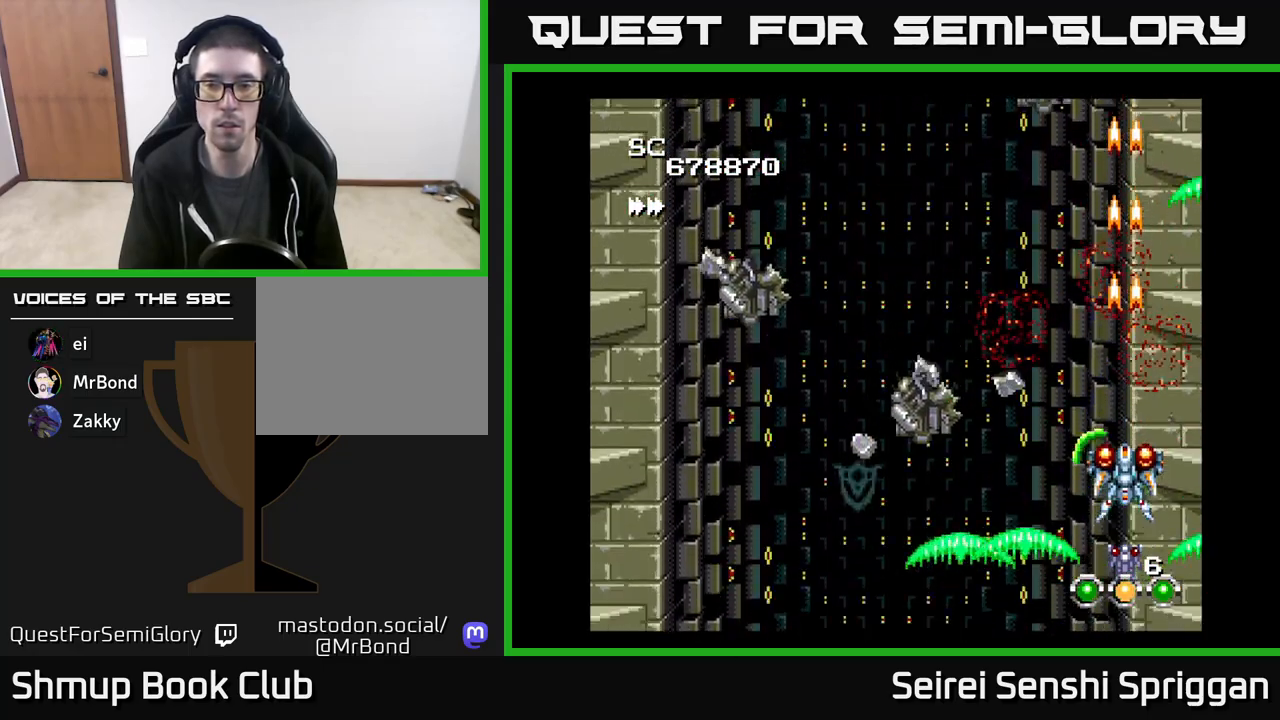
Gameplay with a controller (Xbox layout); each line is a JSON object with the inputs held at the frame after it. "events" lists button and stick changes between this image and that frame as [ms after this image, input, new state], when the widget could be followed in between. Not read: left_stick right_stick.
{"buttons": ["X"], "events": [[217, "DPAD_LEFT", "down"], [400, "DPAD_UP", "up"], [433, "DPAD_LEFT", "up"]]}
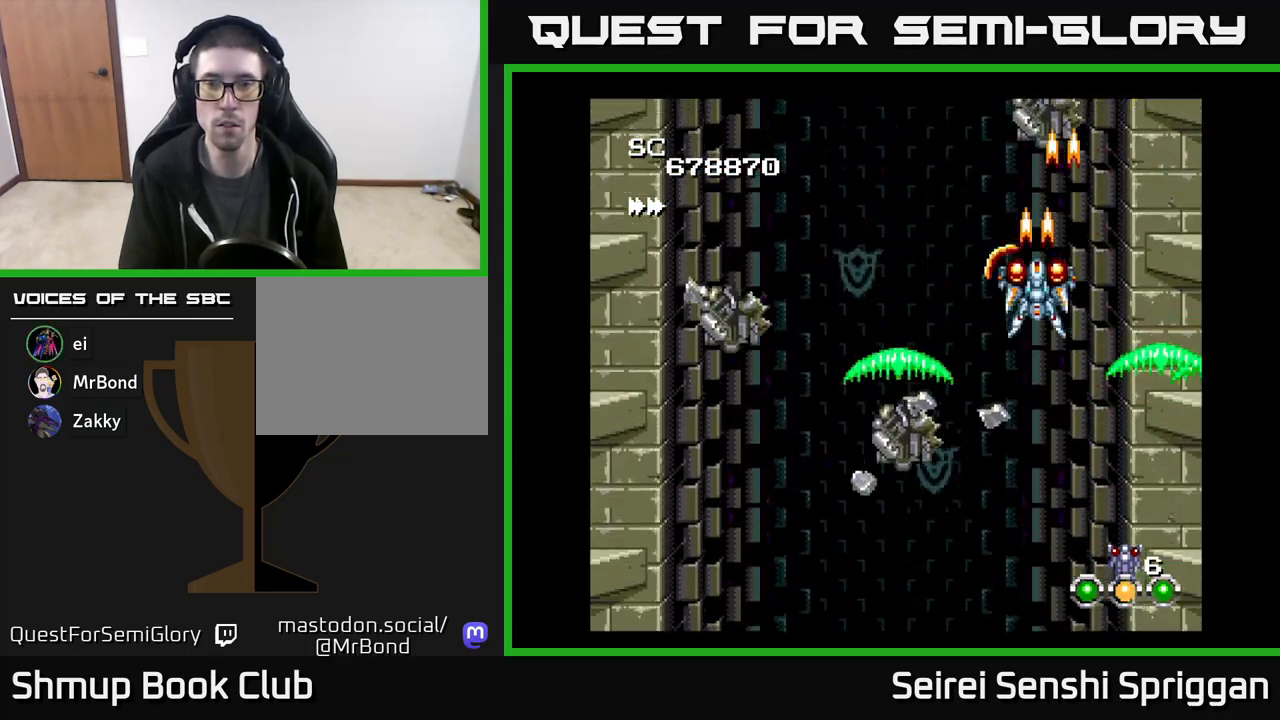
{"buttons": ["X"], "events": [[167, "DPAD_RIGHT", "down"], [200, "DPAD_RIGHT", "up"]]}
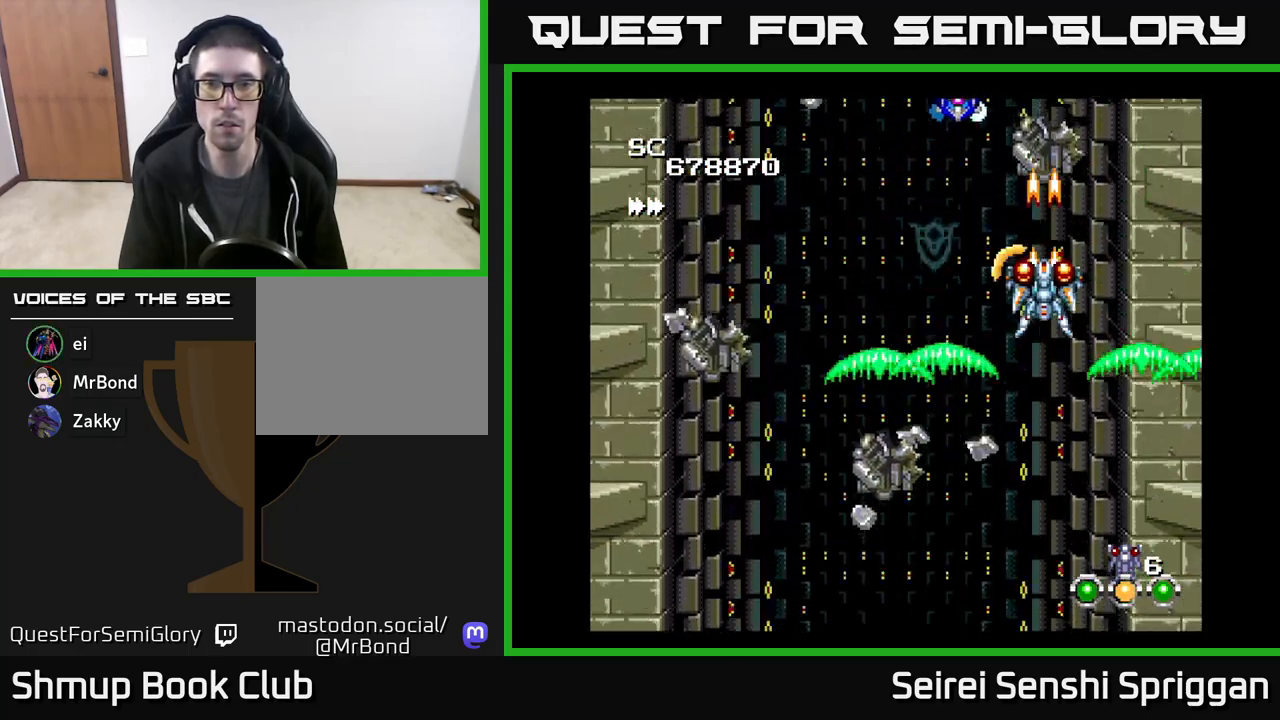
{"buttons": ["X"], "events": []}
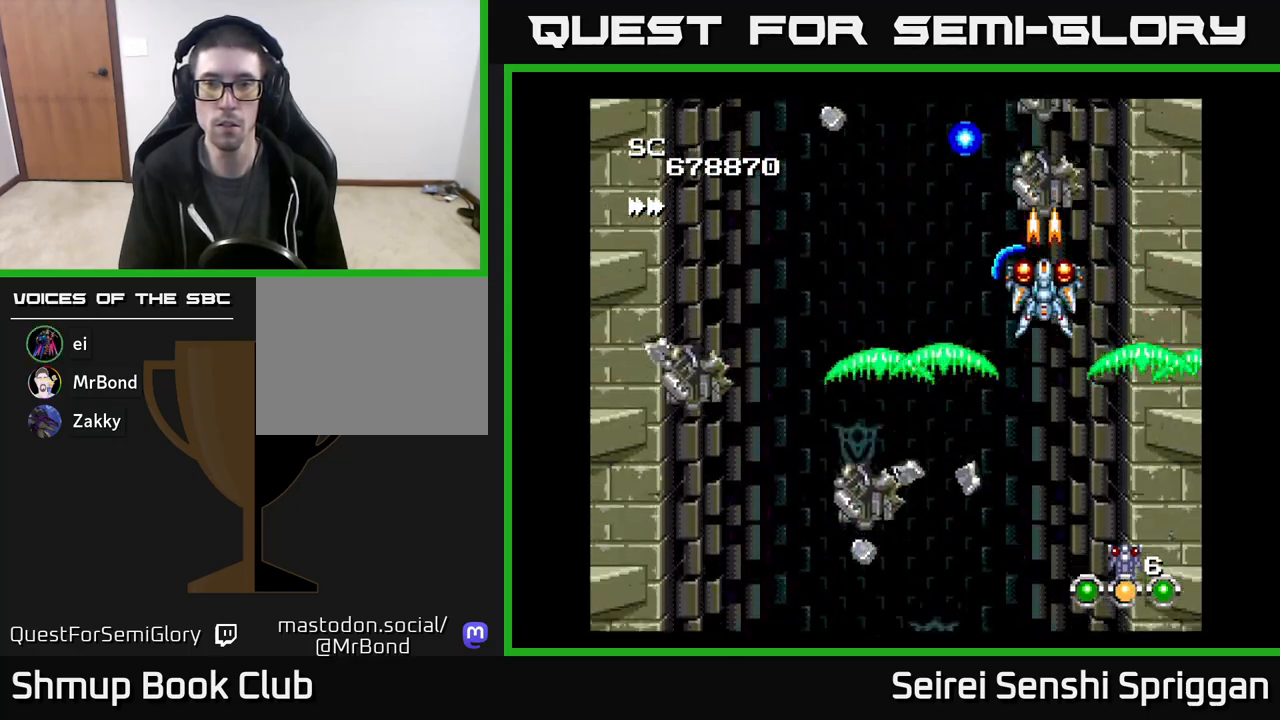
{"buttons": ["X"], "events": [[217, "DPAD_DOWN", "down"], [333, "DPAD_DOWN", "up"]]}
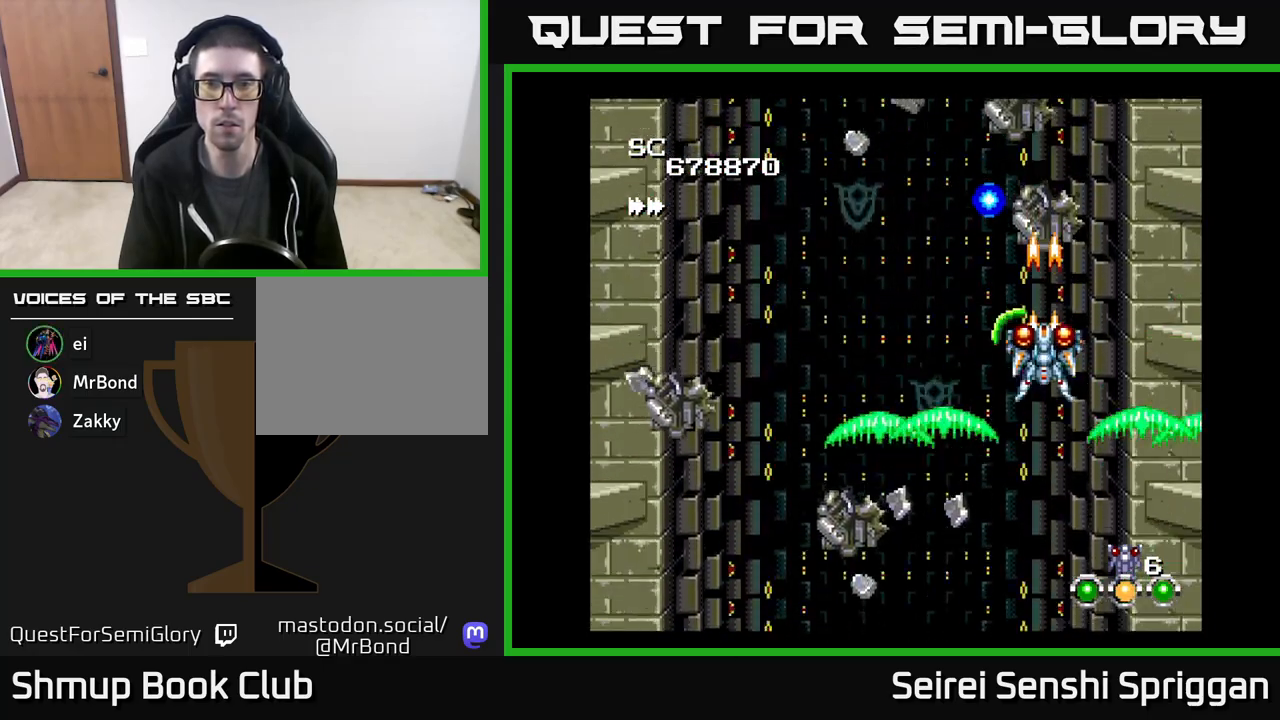
{"buttons": ["X", "DPAD_LEFT"], "events": [[233, "DPAD_DOWN", "down"], [317, "DPAD_DOWN", "up"], [433, "DPAD_LEFT", "down"]]}
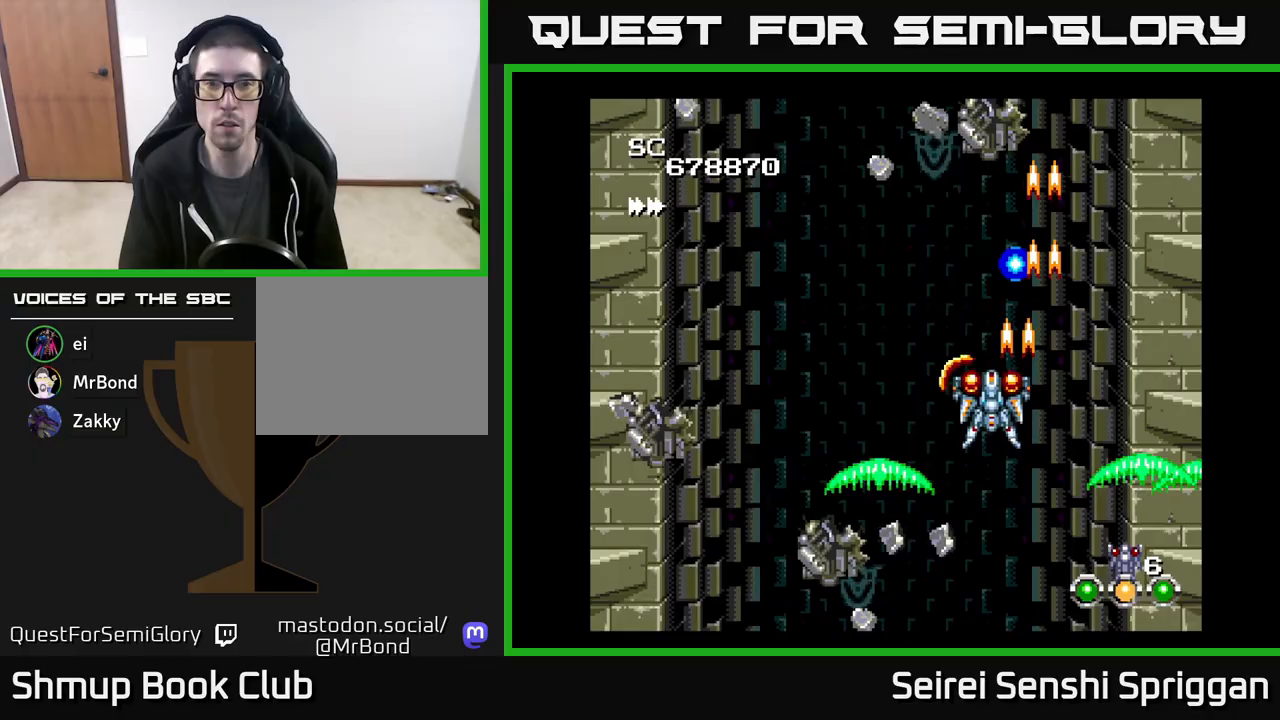
{"buttons": ["X"], "events": [[183, "DPAD_LEFT", "up"], [350, "DPAD_UP", "down"], [500, "DPAD_UP", "up"]]}
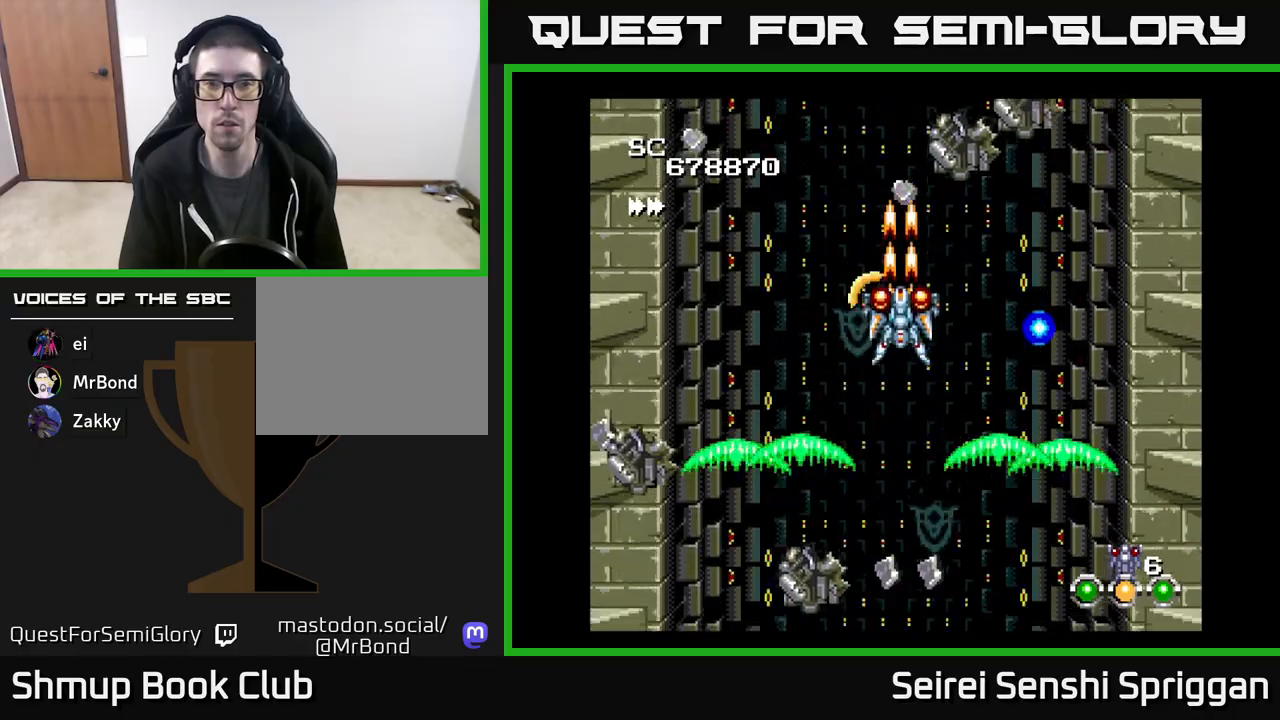
{"buttons": ["X"], "events": [[200, "DPAD_RIGHT", "down"], [250, "DPAD_RIGHT", "up"]]}
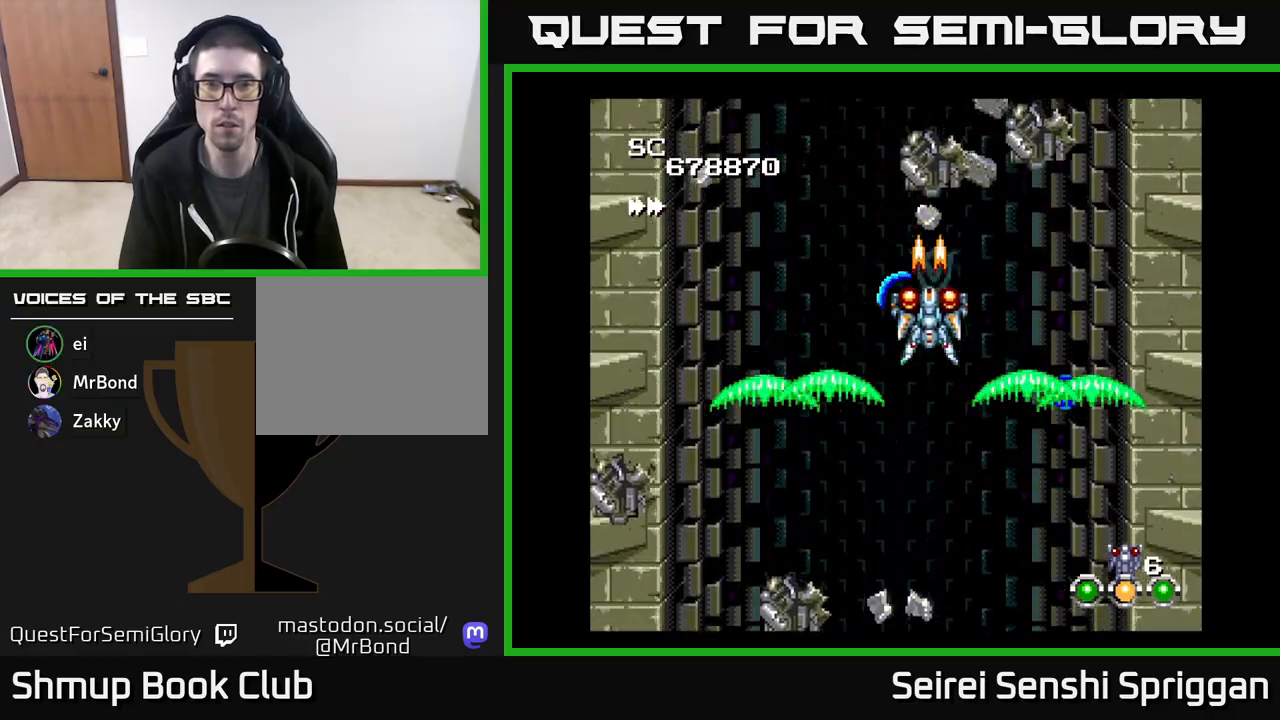
{"buttons": ["X"], "events": [[33, "DPAD_RIGHT", "down"], [67, "DPAD_RIGHT", "up"]]}
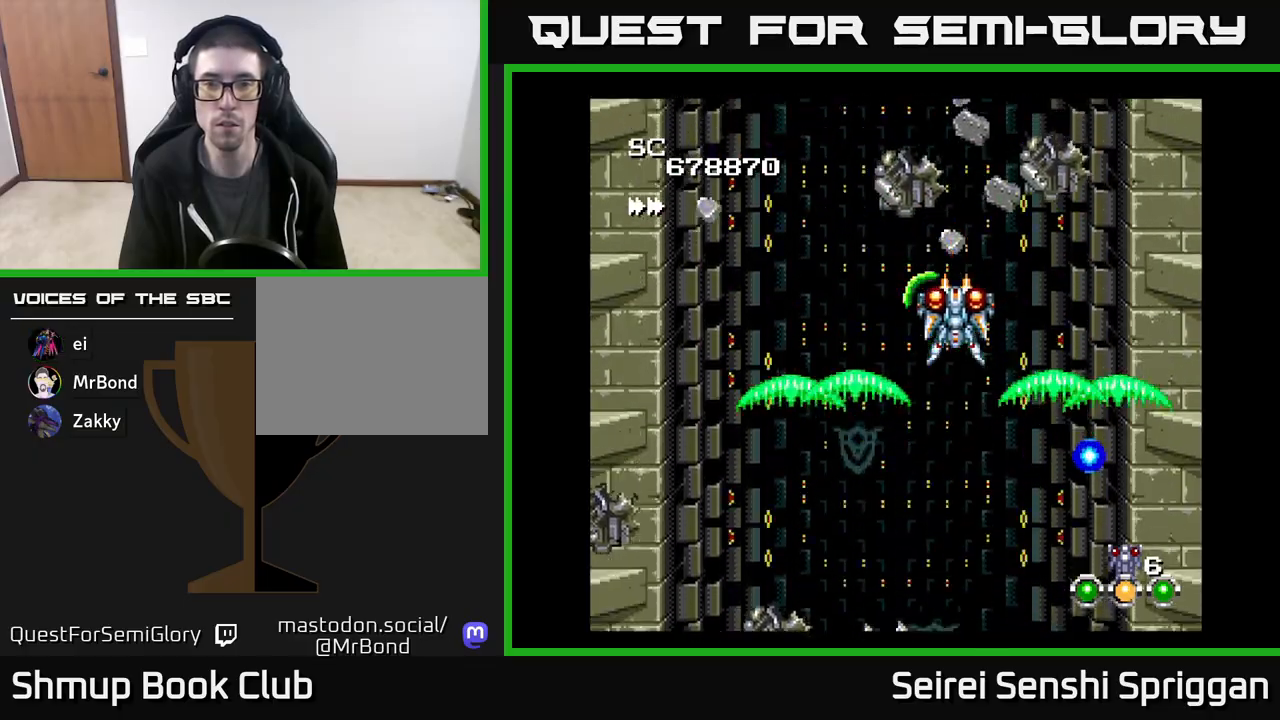
{"buttons": ["X"], "events": [[283, "DPAD_DOWN", "down"], [333, "DPAD_LEFT", "down"], [367, "DPAD_DOWN", "up"], [500, "DPAD_LEFT", "up"]]}
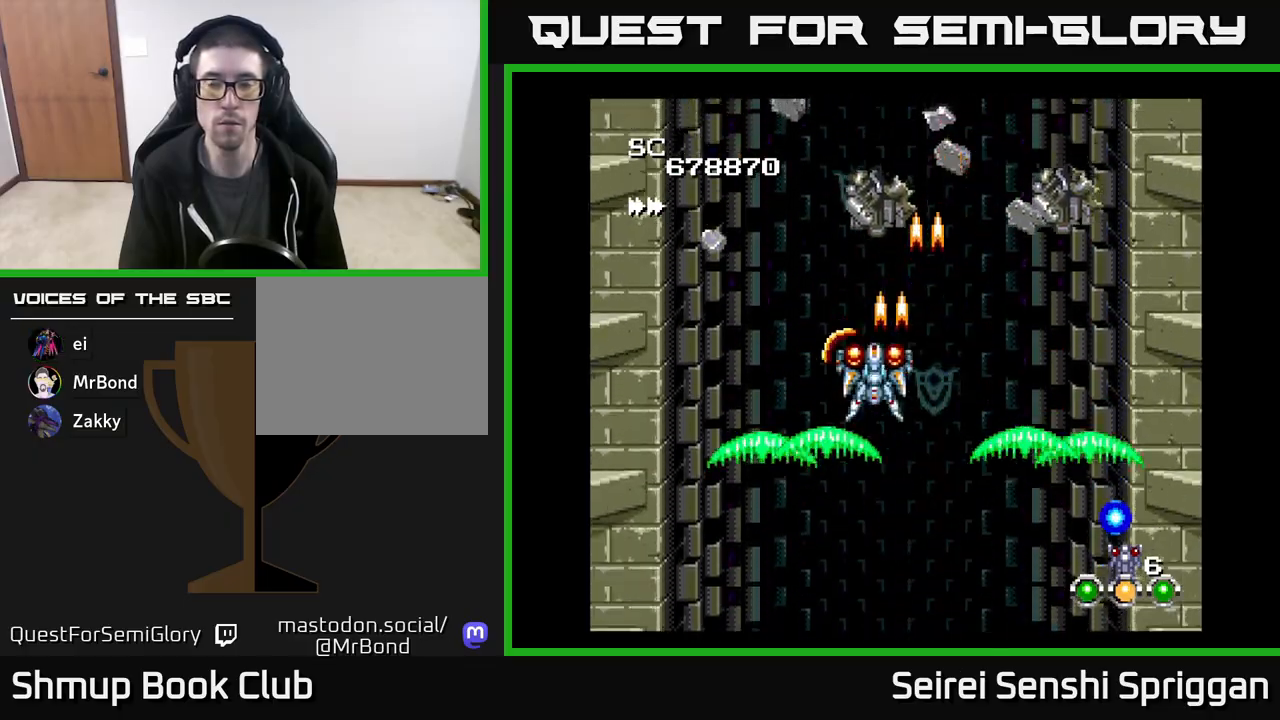
{"buttons": ["X"], "events": [[283, "DPAD_LEFT", "down"], [333, "DPAD_LEFT", "up"]]}
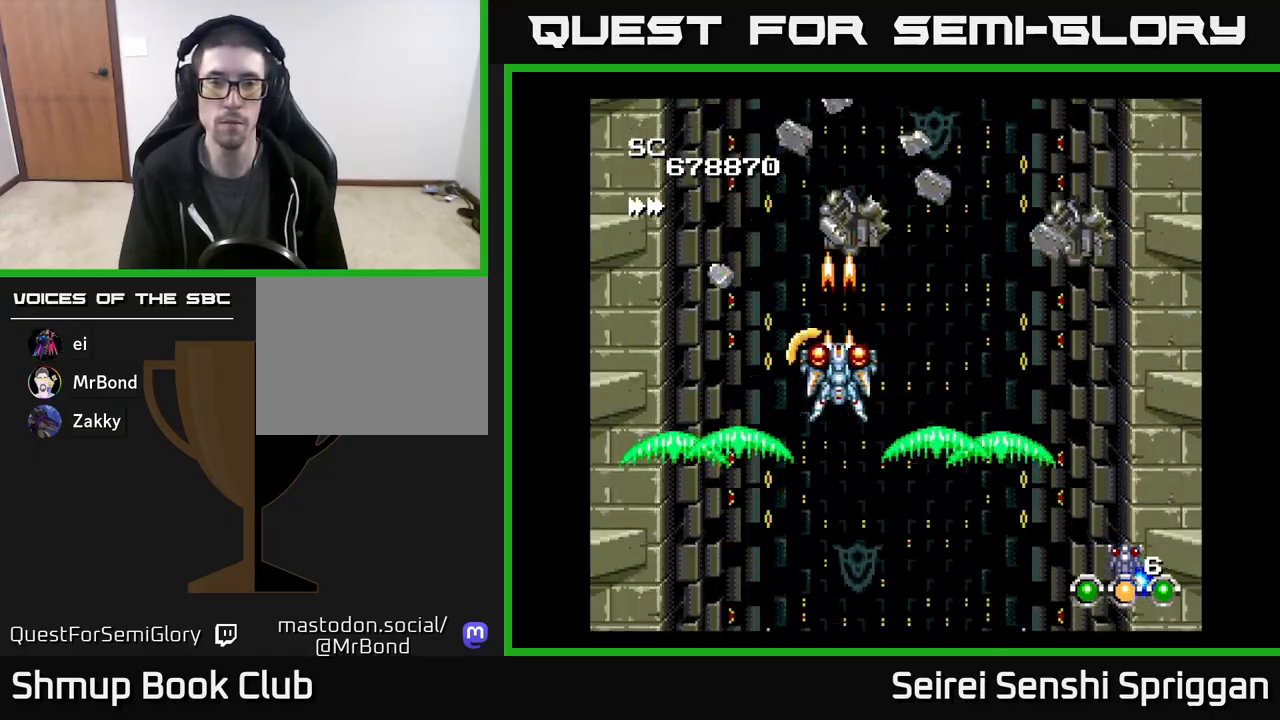
{"buttons": ["X"], "events": []}
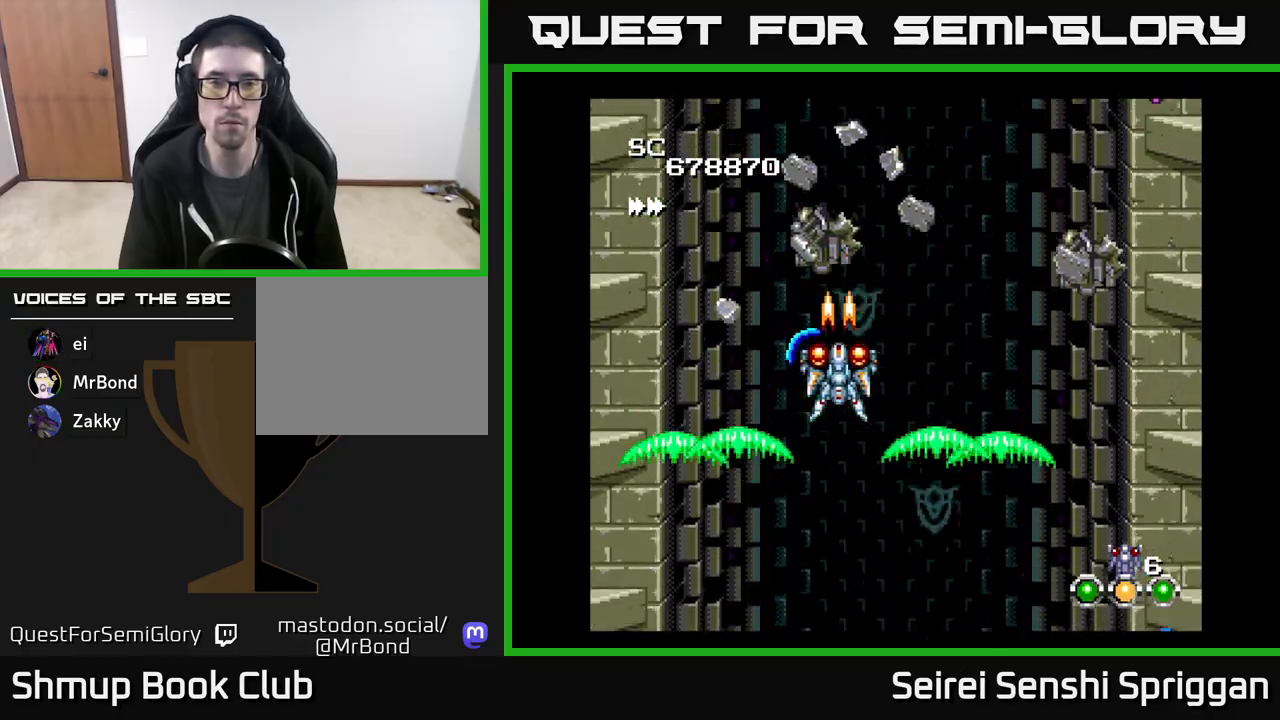
{"buttons": ["X", "DPAD_RIGHT"], "events": [[467, "DPAD_RIGHT", "down"]]}
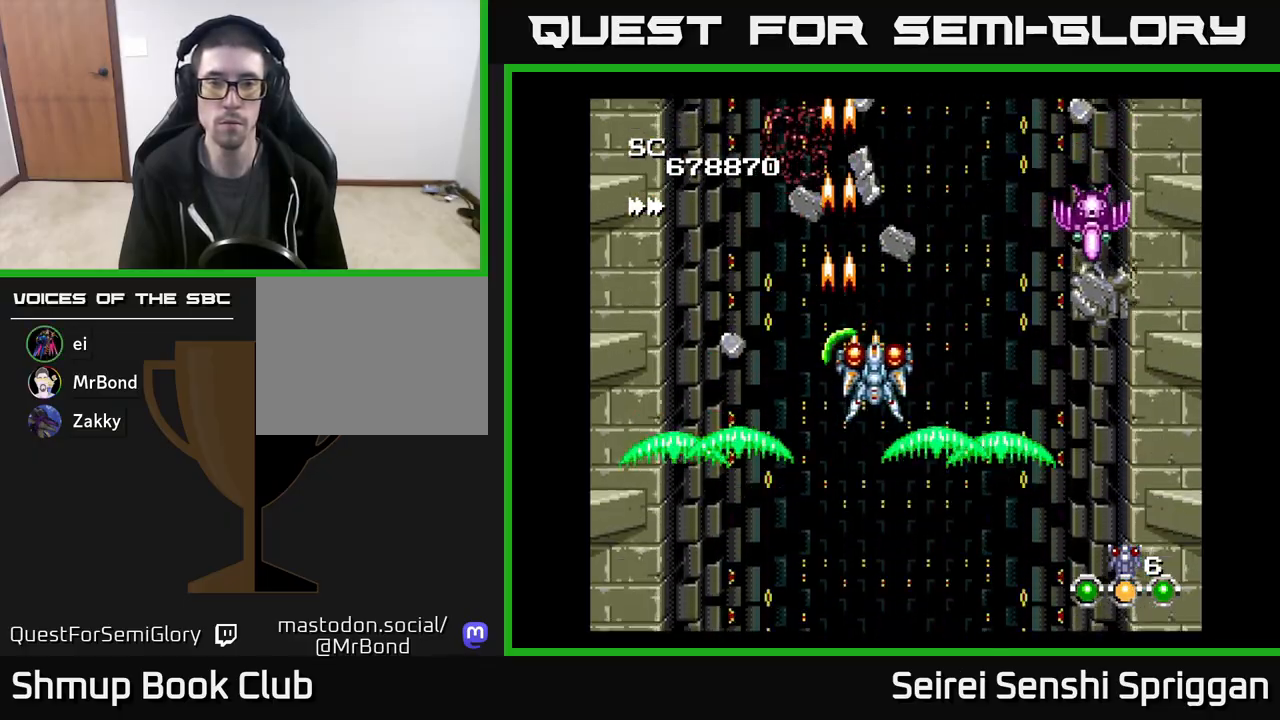
{"buttons": ["X", "DPAD_DOWN"], "events": [[217, "DPAD_DOWN", "down"], [417, "DPAD_RIGHT", "up"]]}
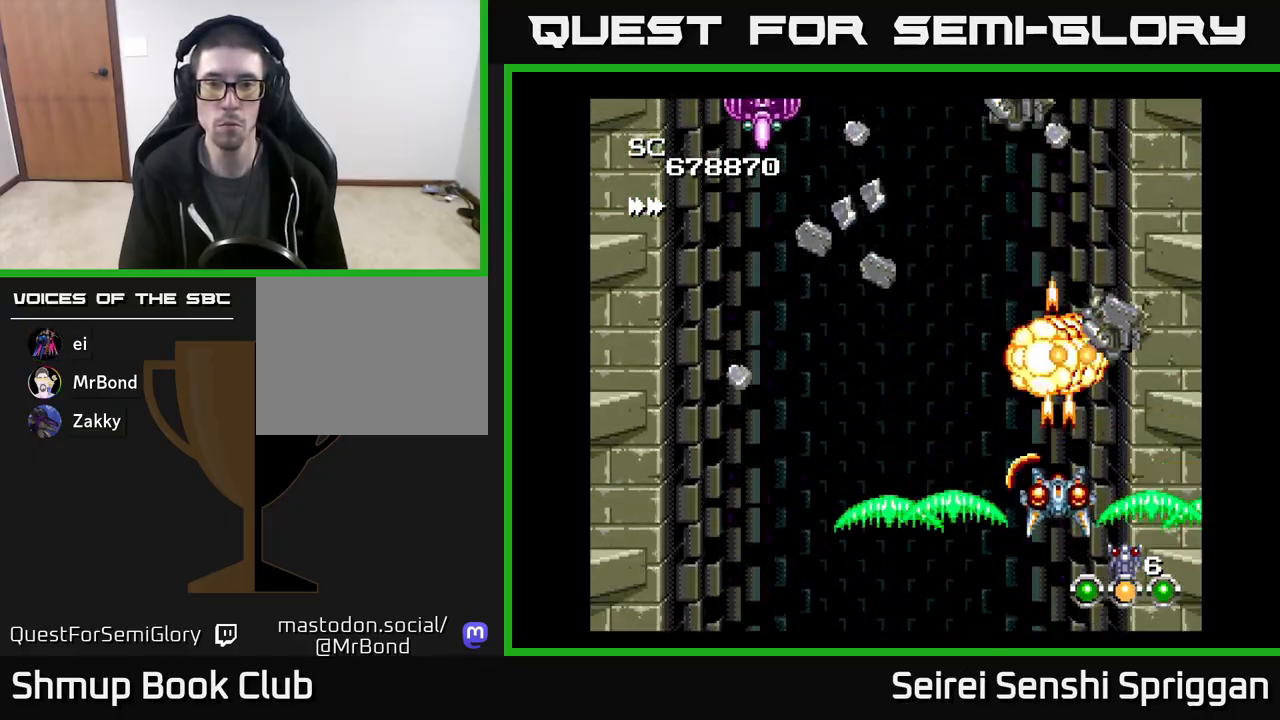
{"buttons": ["X", "DPAD_UP", "DPAD_LEFT"], "events": [[150, "DPAD_LEFT", "down"], [183, "DPAD_DOWN", "up"], [283, "DPAD_UP", "down"]]}
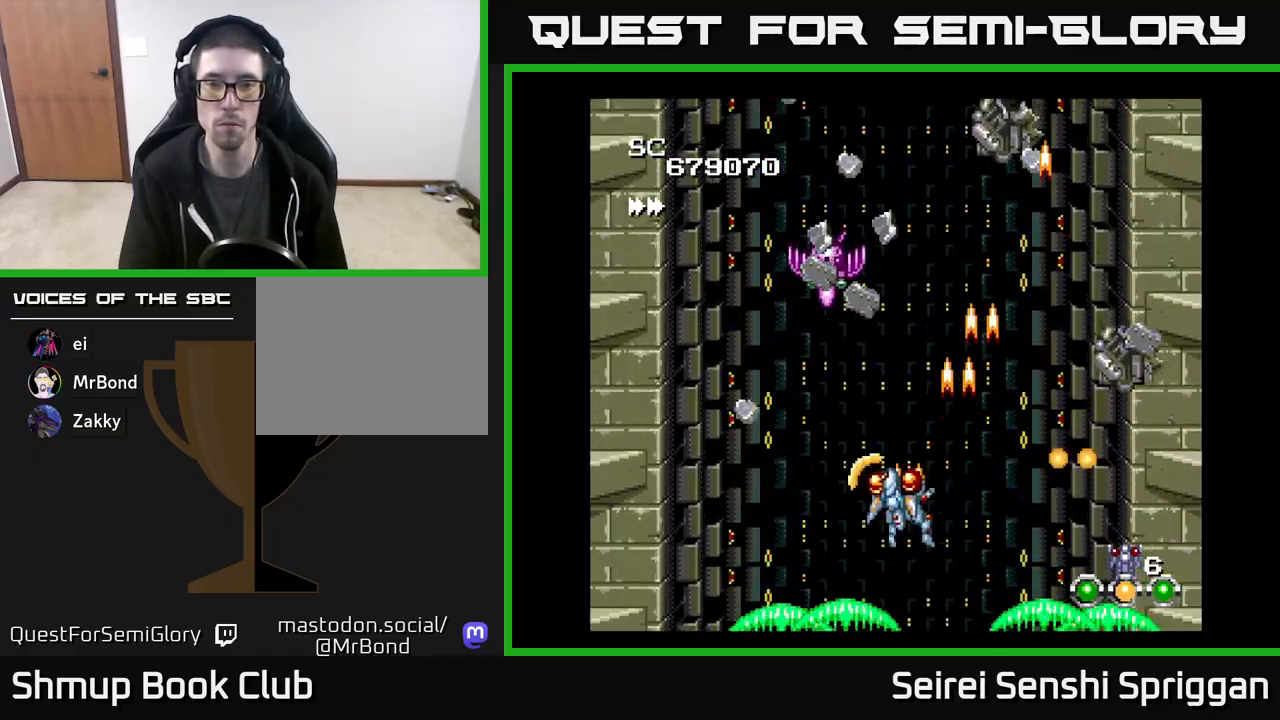
{"buttons": ["X"], "events": [[133, "DPAD_UP", "up"], [167, "DPAD_LEFT", "up"], [267, "DPAD_DOWN", "down"], [300, "DPAD_RIGHT", "down"], [383, "DPAD_RIGHT", "up"], [467, "DPAD_DOWN", "up"]]}
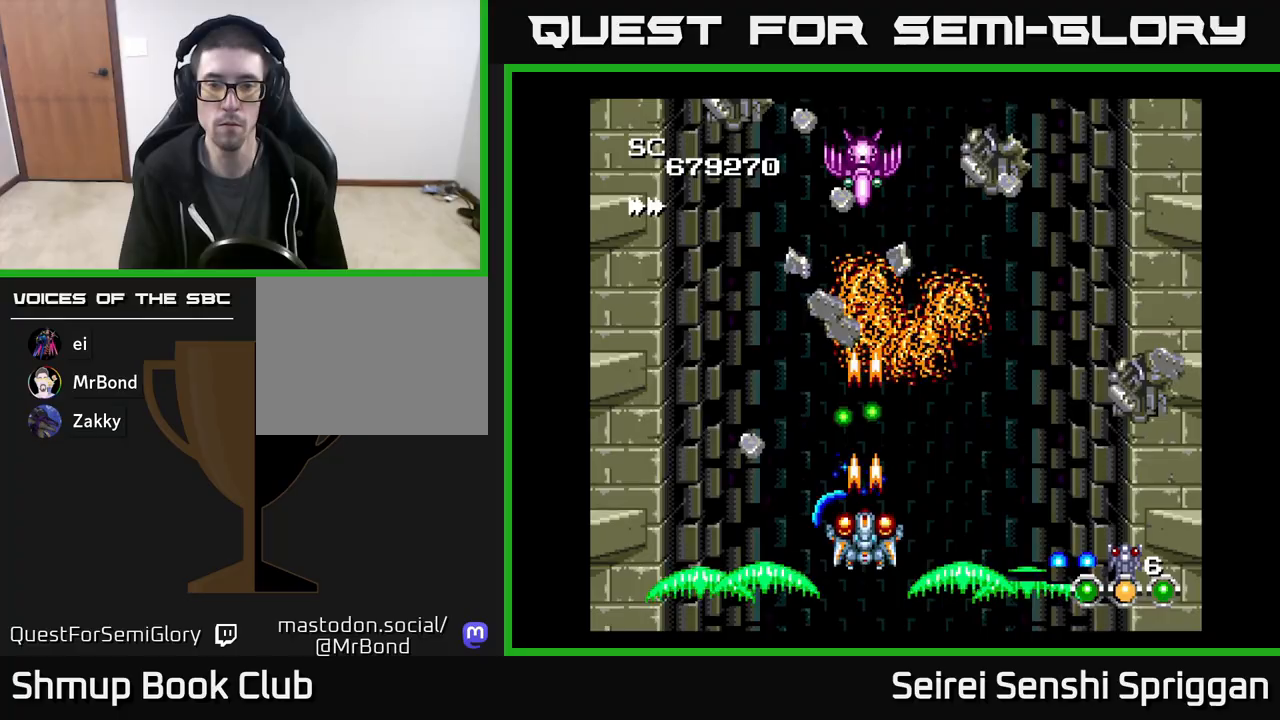
{"buttons": ["X", "DPAD_RIGHT"], "events": [[33, "DPAD_RIGHT", "down"], [150, "DPAD_RIGHT", "up"], [417, "DPAD_RIGHT", "down"]]}
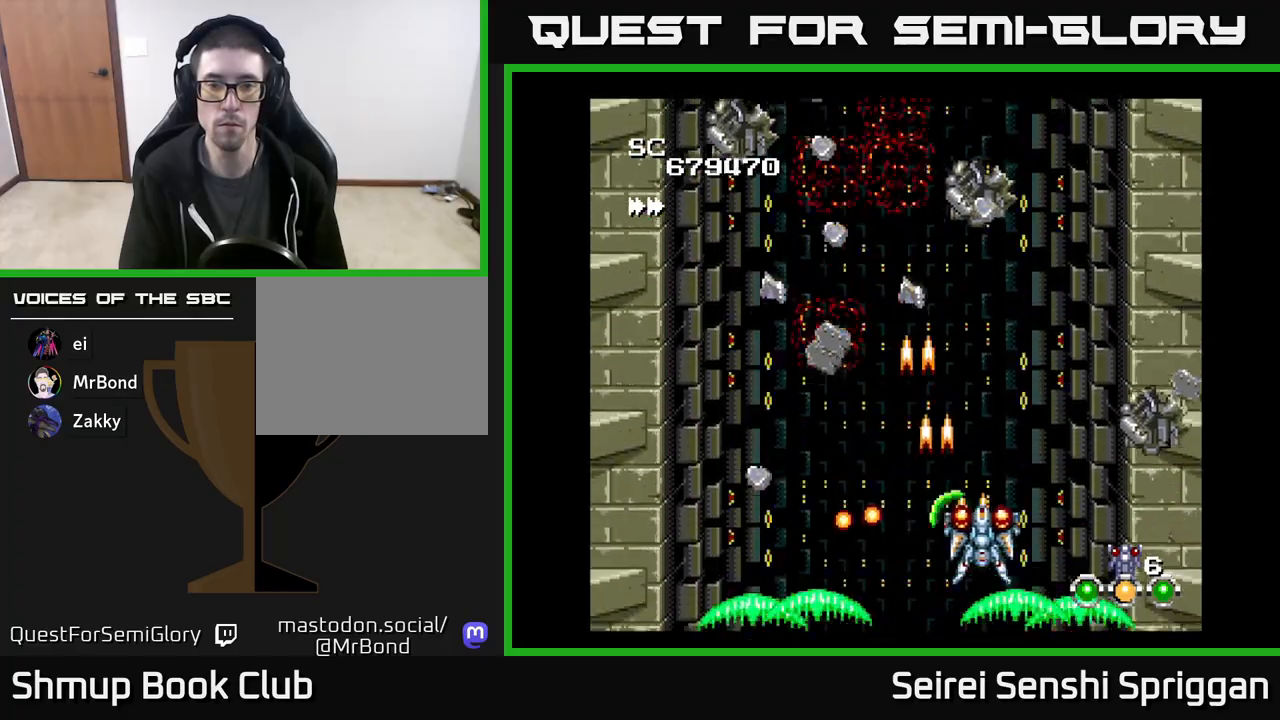
{"buttons": ["X"], "events": [[17, "DPAD_UP", "down"], [83, "DPAD_RIGHT", "up"], [200, "DPAD_LEFT", "down"], [233, "DPAD_UP", "up"], [350, "DPAD_LEFT", "up"]]}
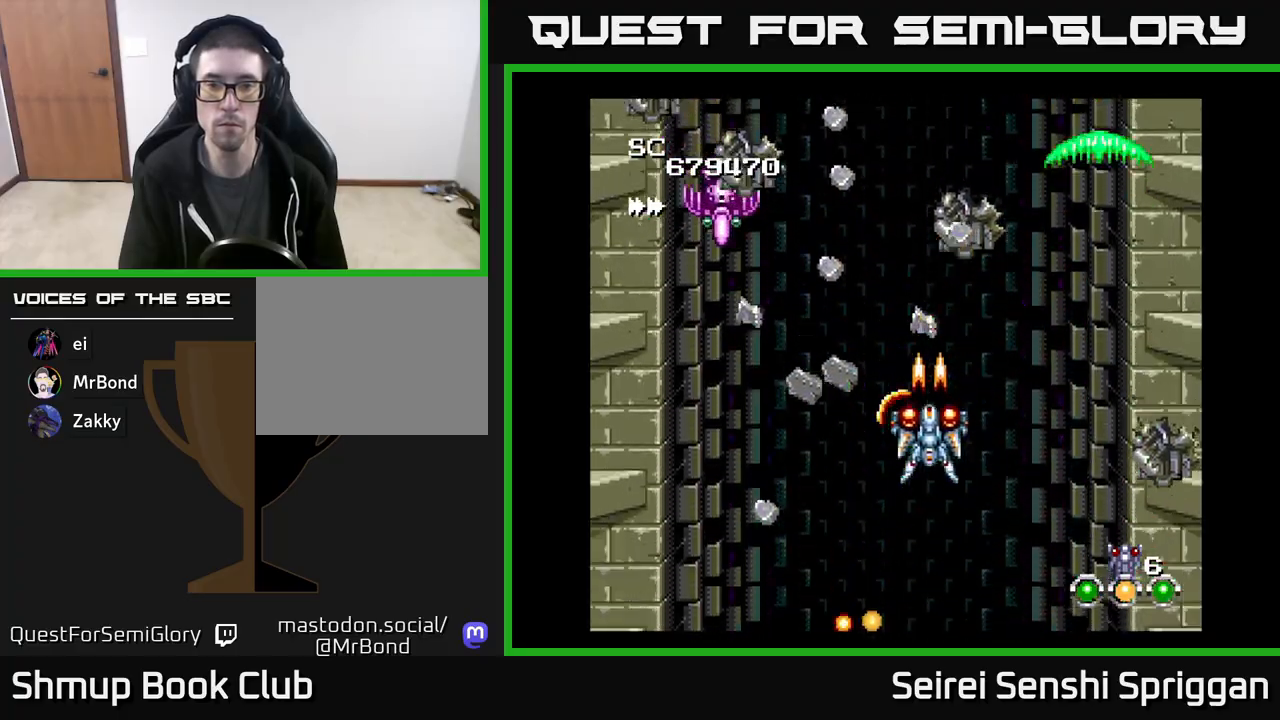
{"buttons": ["X"], "events": [[133, "DPAD_DOWN", "down"], [283, "DPAD_LEFT", "down"], [300, "DPAD_DOWN", "up"], [417, "DPAD_LEFT", "up"]]}
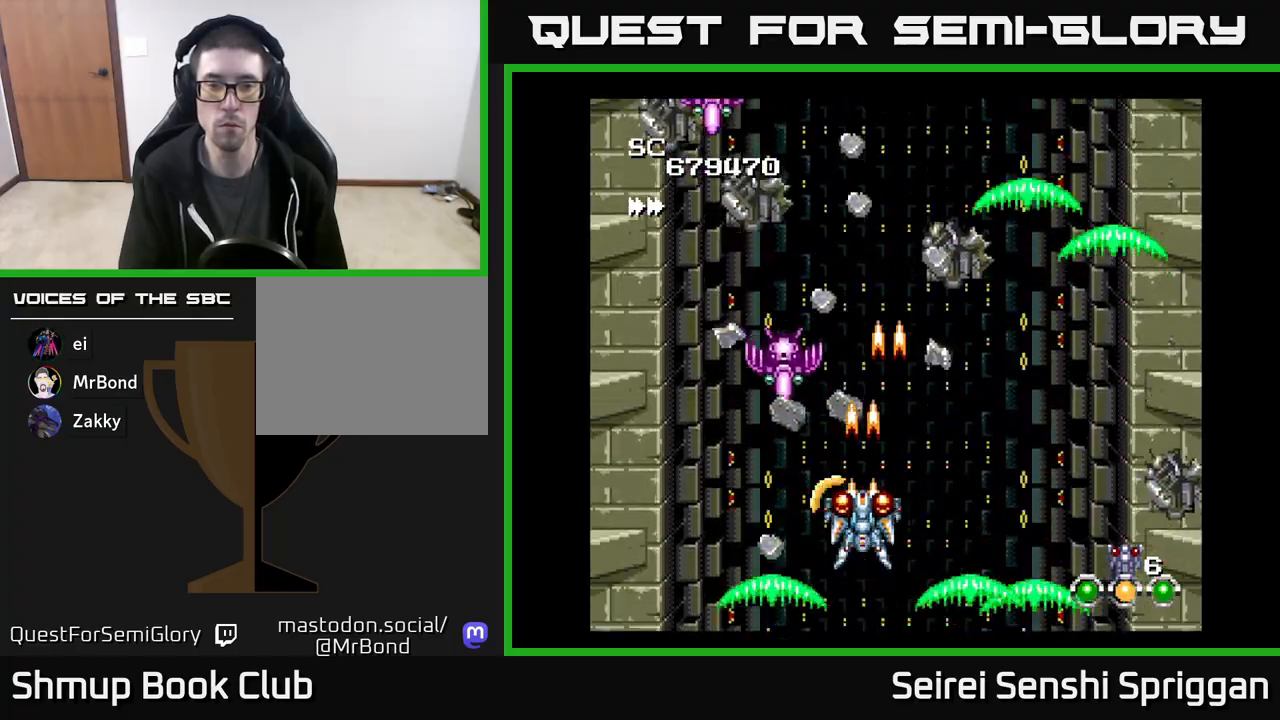
{"buttons": ["X"], "events": [[150, "DPAD_RIGHT", "down"], [183, "DPAD_DOWN", "down"], [333, "DPAD_DOWN", "up"], [367, "DPAD_RIGHT", "up"], [400, "DPAD_RIGHT", "down"], [400, "DPAD_UP", "down"], [417, "DPAD_RIGHT", "up"], [483, "DPAD_UP", "up"]]}
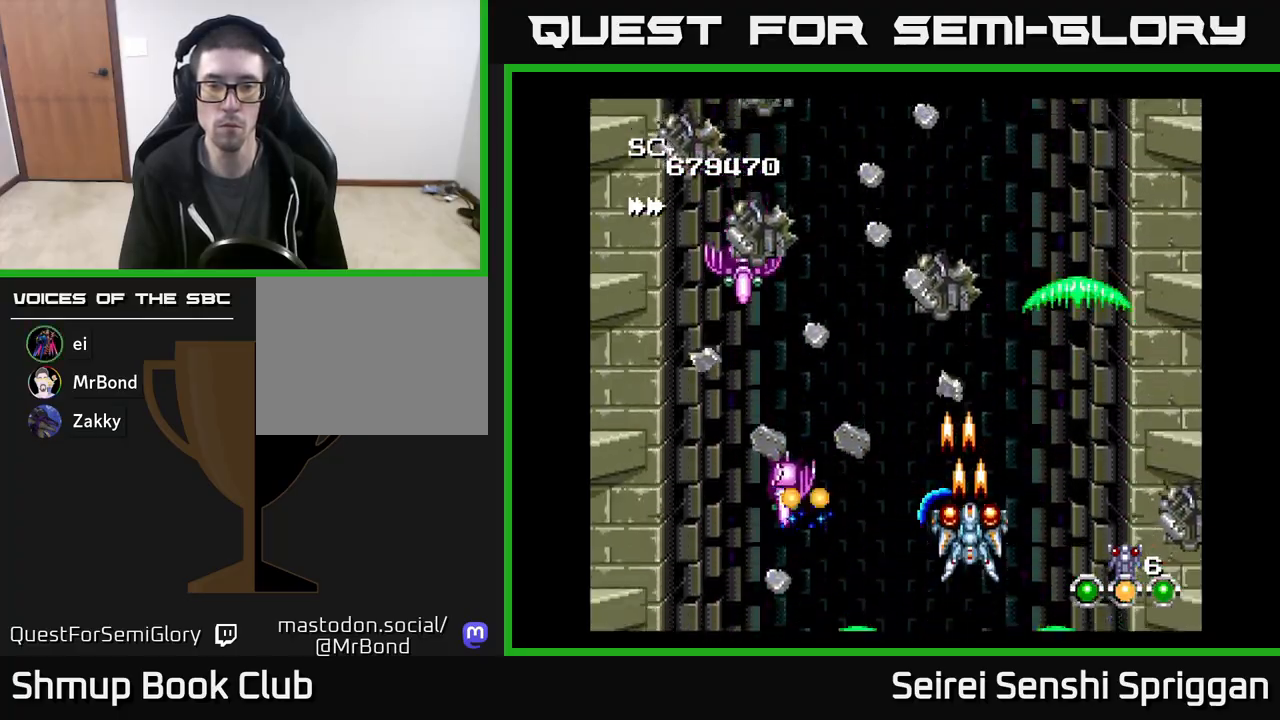
{"buttons": ["X"], "events": [[250, "DPAD_LEFT", "down"], [350, "DPAD_LEFT", "up"], [383, "DPAD_DOWN", "down"], [450, "DPAD_DOWN", "up"]]}
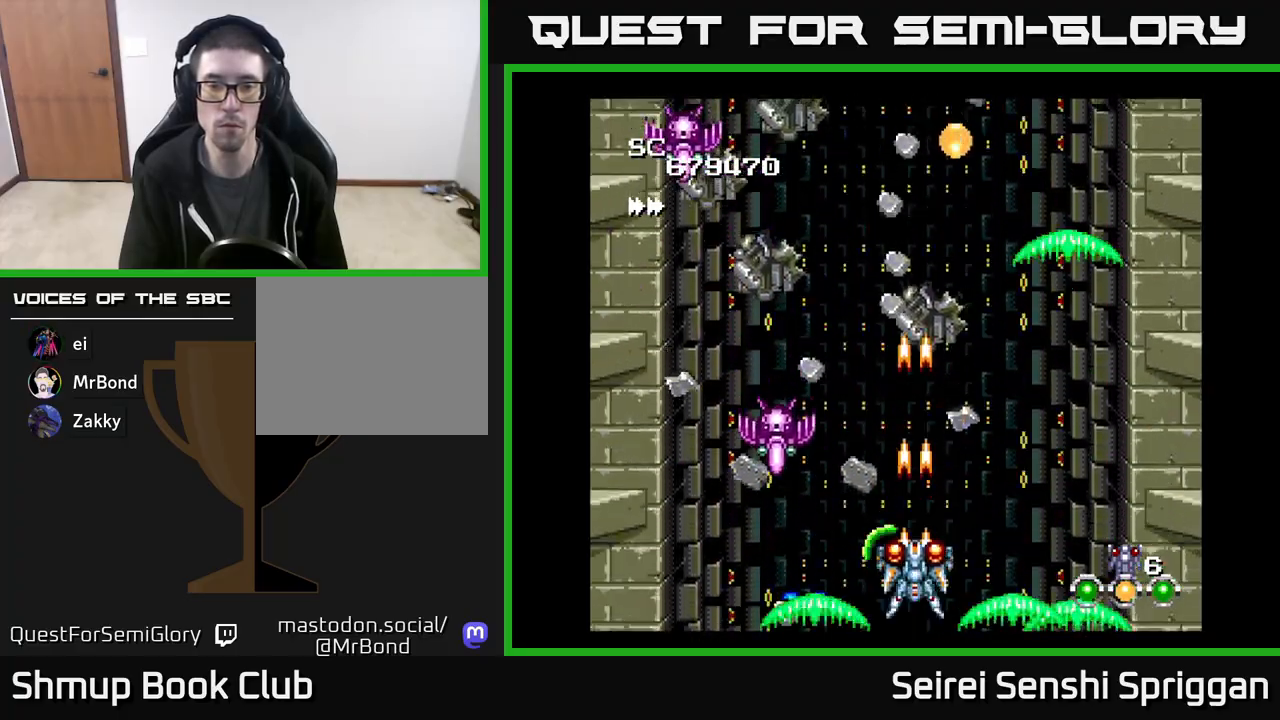
{"buttons": ["X", "DPAD_DOWN", "DPAD_RIGHT"], "events": [[383, "DPAD_DOWN", "down"], [433, "DPAD_RIGHT", "down"]]}
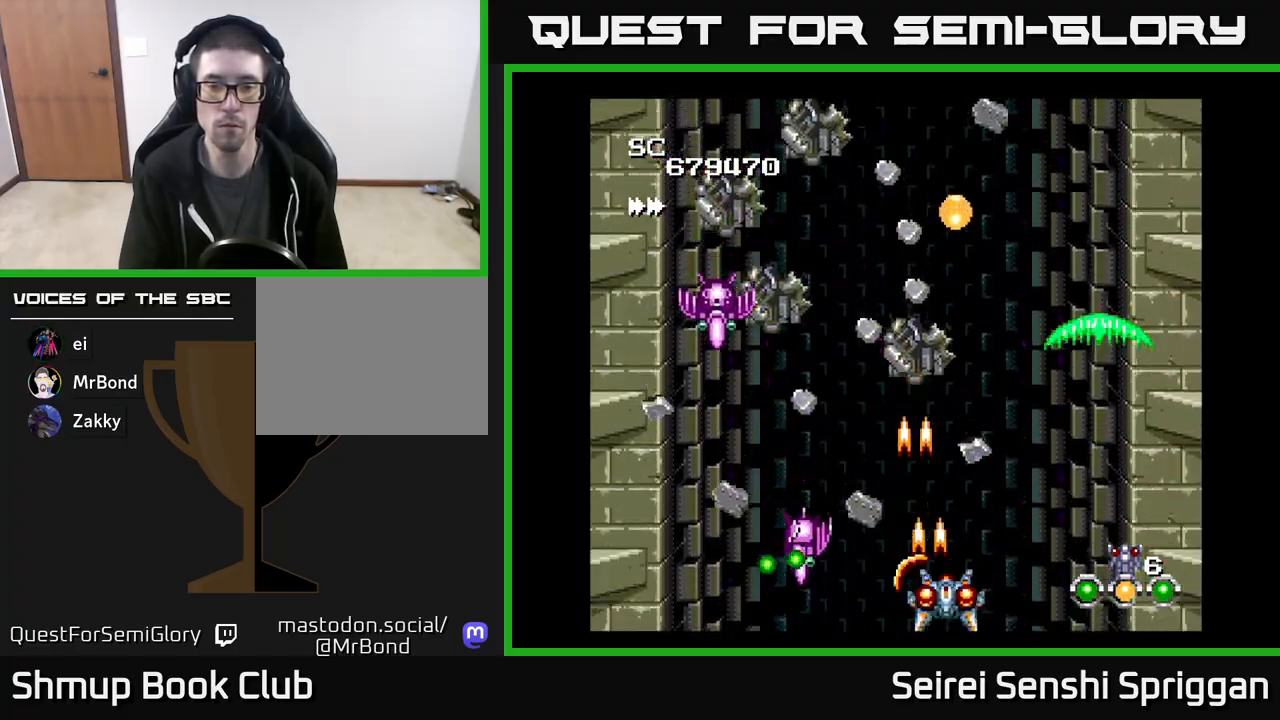
{"buttons": ["X"], "events": [[50, "DPAD_DOWN", "up"], [83, "DPAD_RIGHT", "up"], [317, "DPAD_UP", "down"], [367, "DPAD_UP", "up"]]}
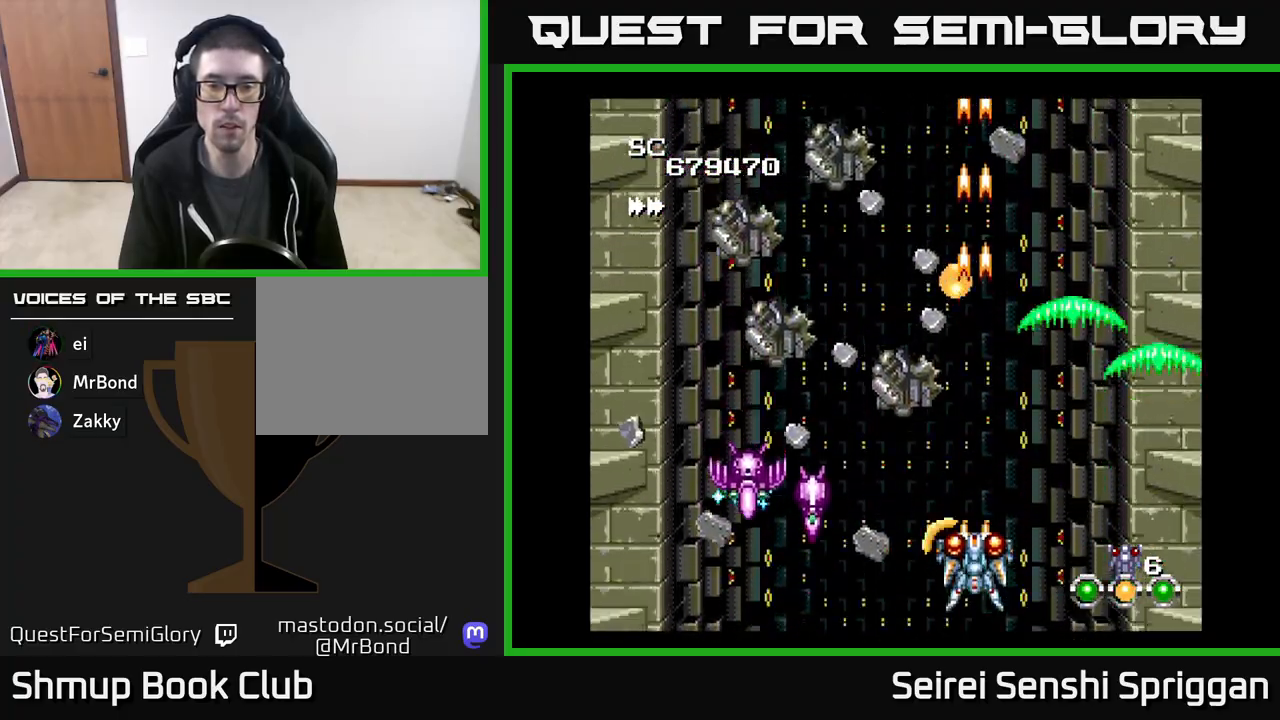
{"buttons": ["X"], "events": [[267, "DPAD_UP", "down"], [400, "DPAD_UP", "up"]]}
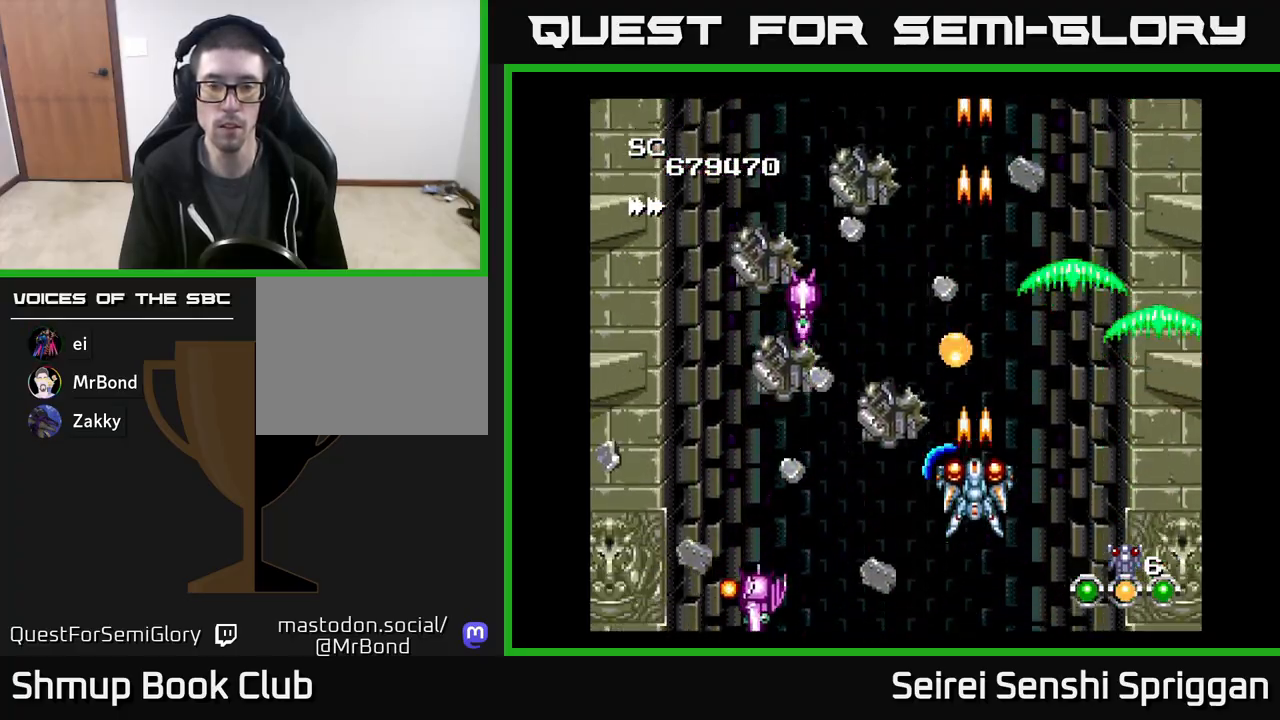
{"buttons": ["X"], "events": []}
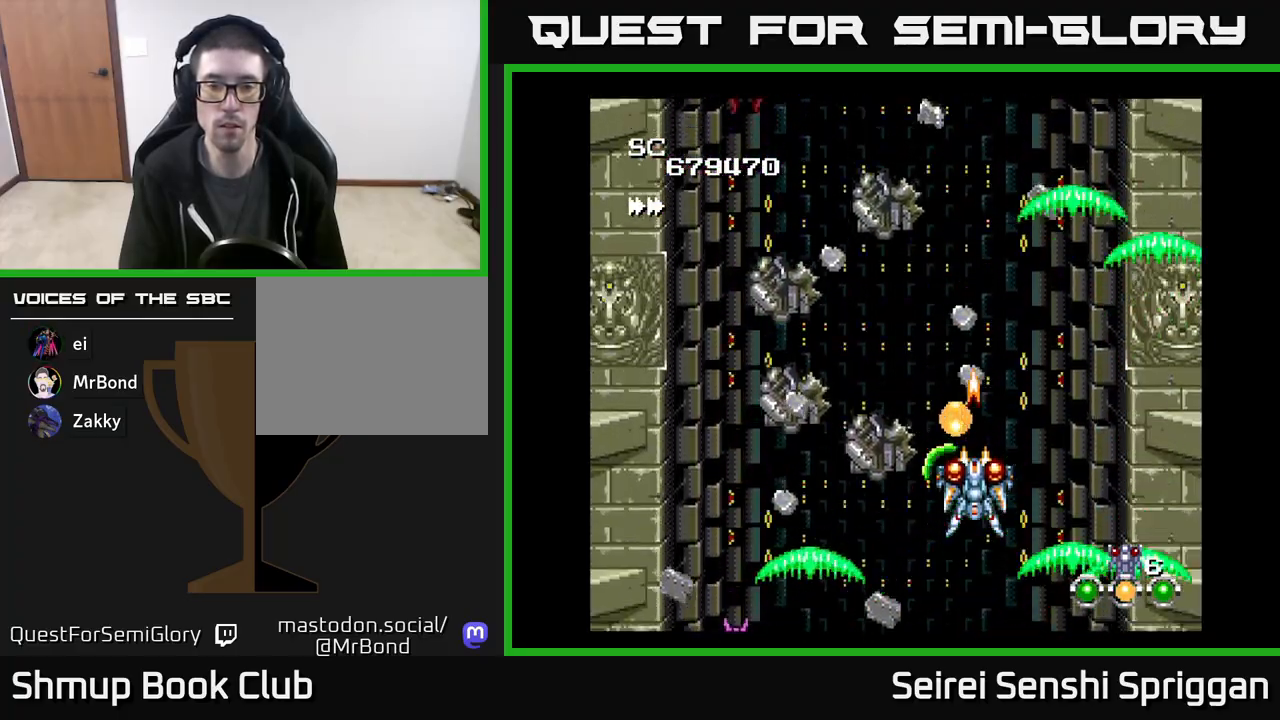
{"buttons": ["X"], "events": []}
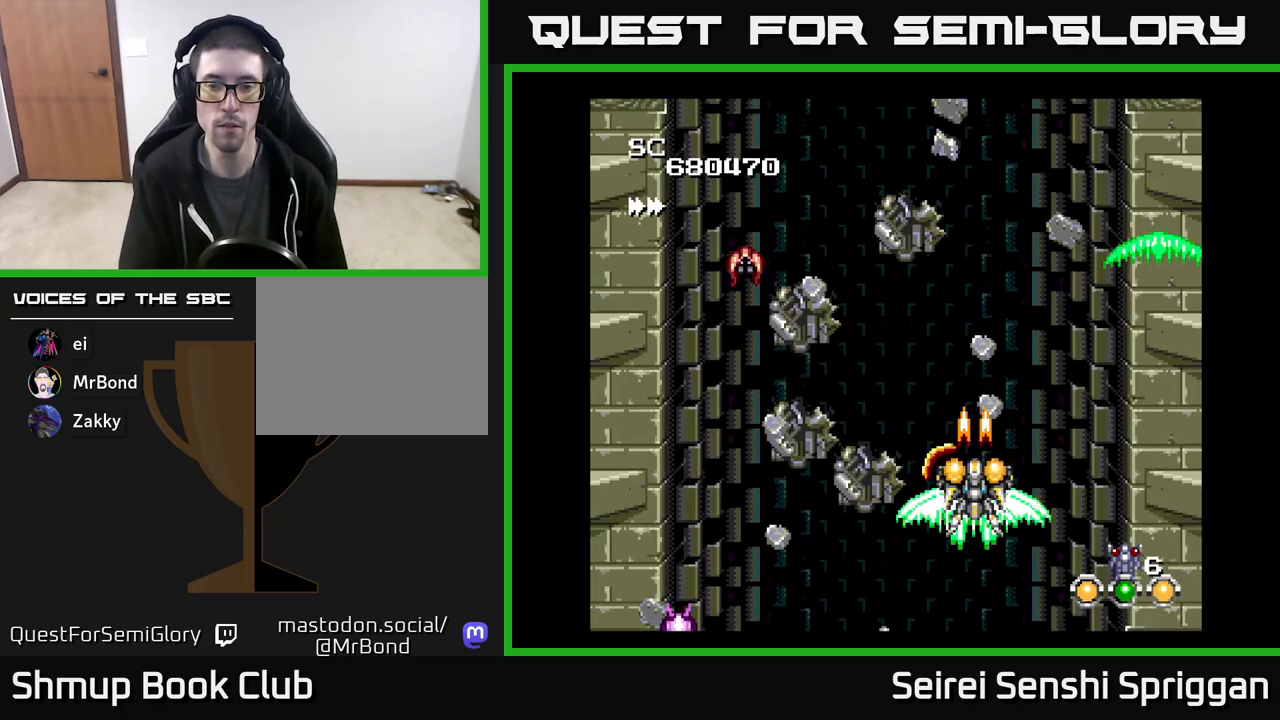
{"buttons": ["X"], "events": []}
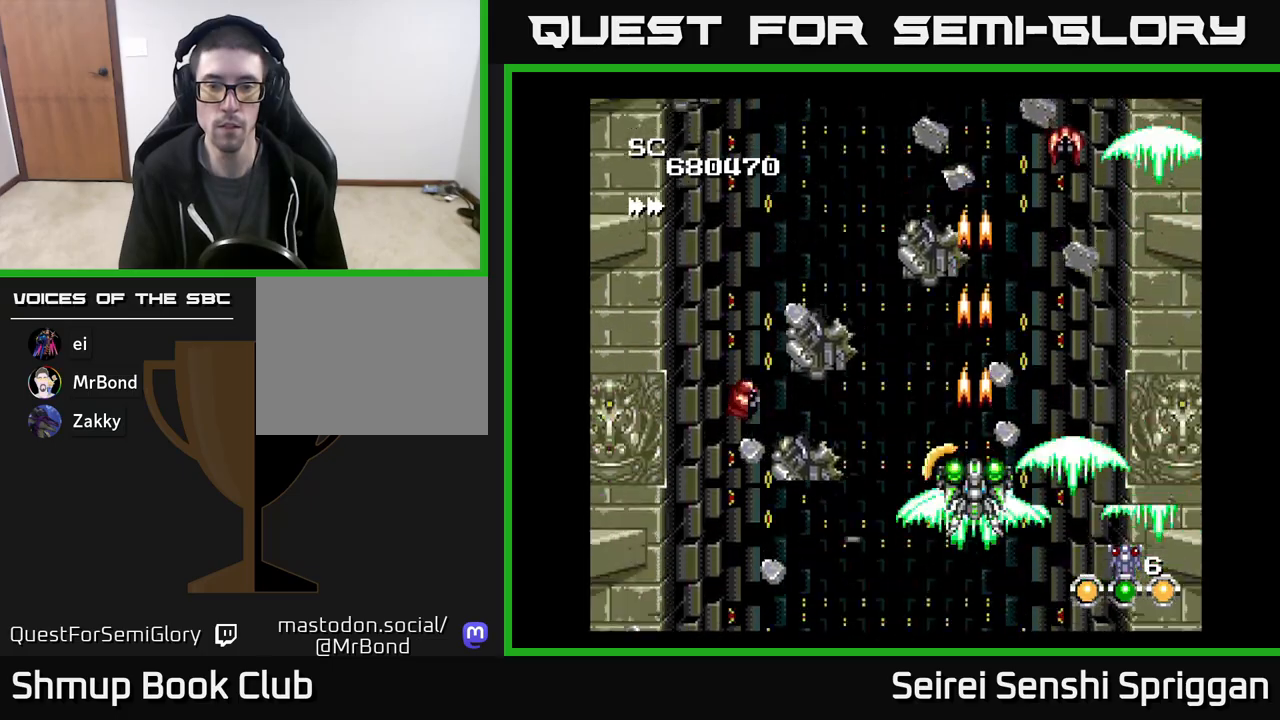
{"buttons": ["X"], "events": [[33, "DPAD_LEFT", "down"], [33, "DPAD_UP", "down"], [183, "DPAD_LEFT", "up"], [200, "DPAD_UP", "up"]]}